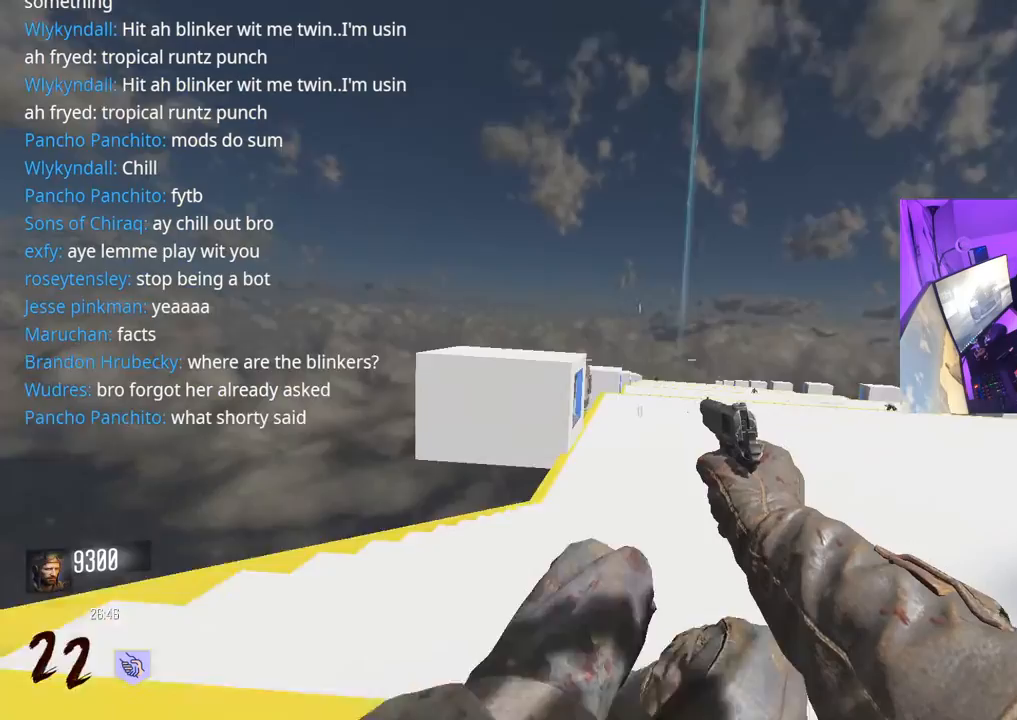
Gameplay with a controller (Xbox layout); each line is a JSON object with the inputs held at the frame after it. "events" lists button and stick changes between this image and that frame as [ms after this image, input, new state], when the widget could be followed in between.
{"buttons": ["R3"], "left_stick": "up", "right_stick": "center", "events": [[67, "L3", "up"], [100, "A", "up"], [100, "right_stick", "center"], [267, "R3", "down"]]}
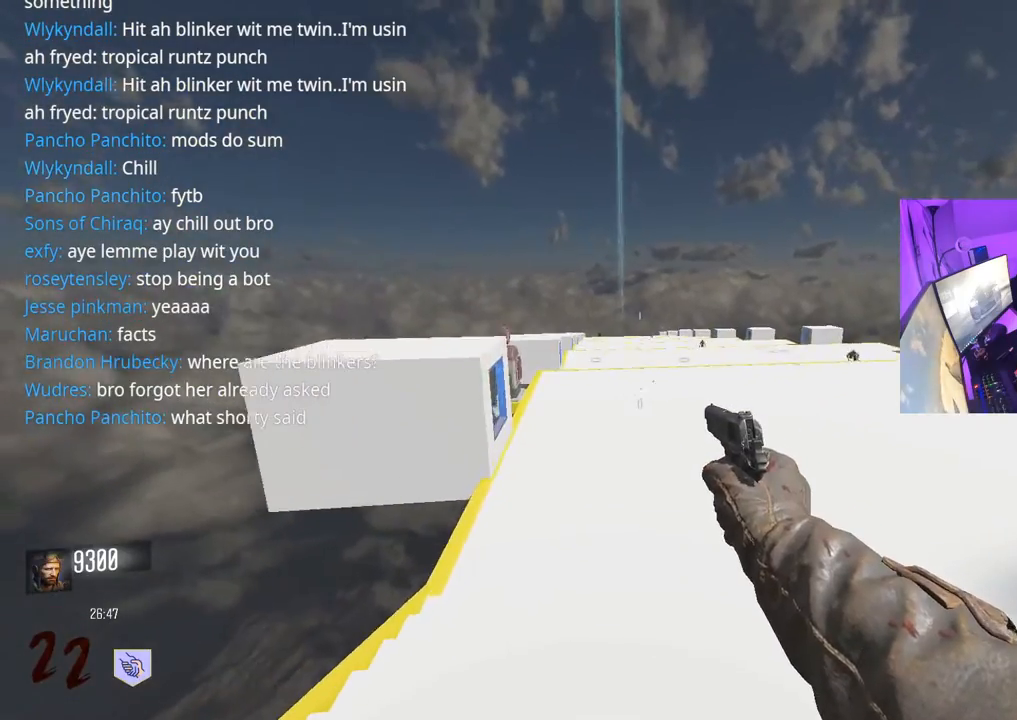
{"buttons": [], "left_stick": "up", "right_stick": "center", "events": [[217, "L3", "down"], [267, "R3", "up"], [367, "L3", "up"]]}
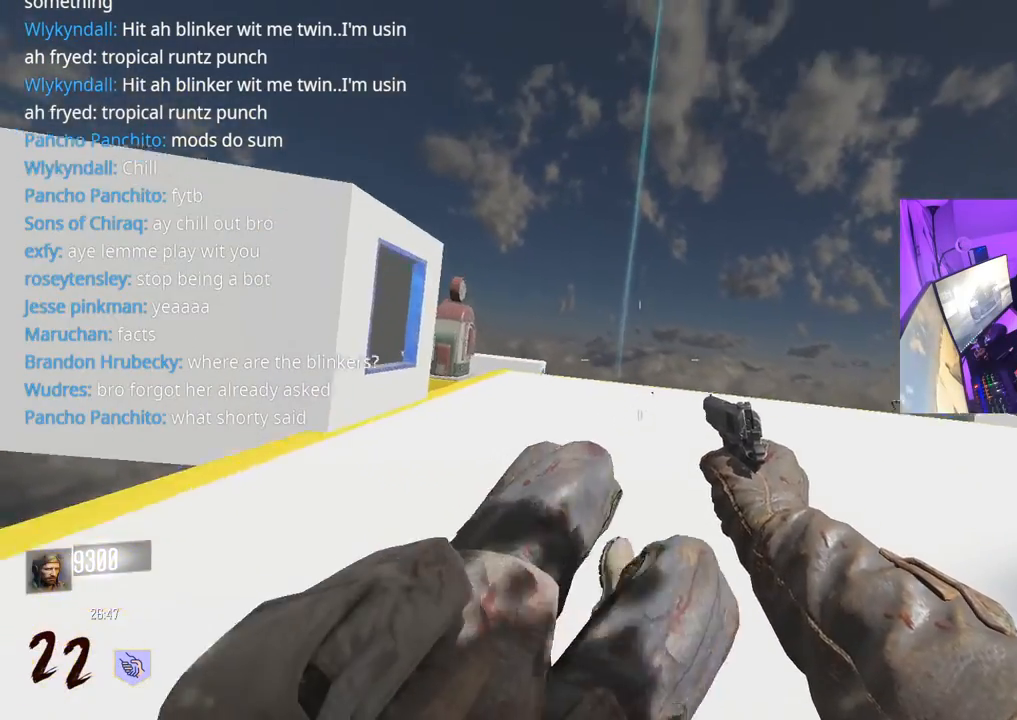
{"buttons": ["R3"], "left_stick": "up", "right_stick": "center", "events": [[133, "A", "down"], [150, "L3", "down"], [233, "A", "up"], [250, "L3", "up"], [433, "R3", "down"]]}
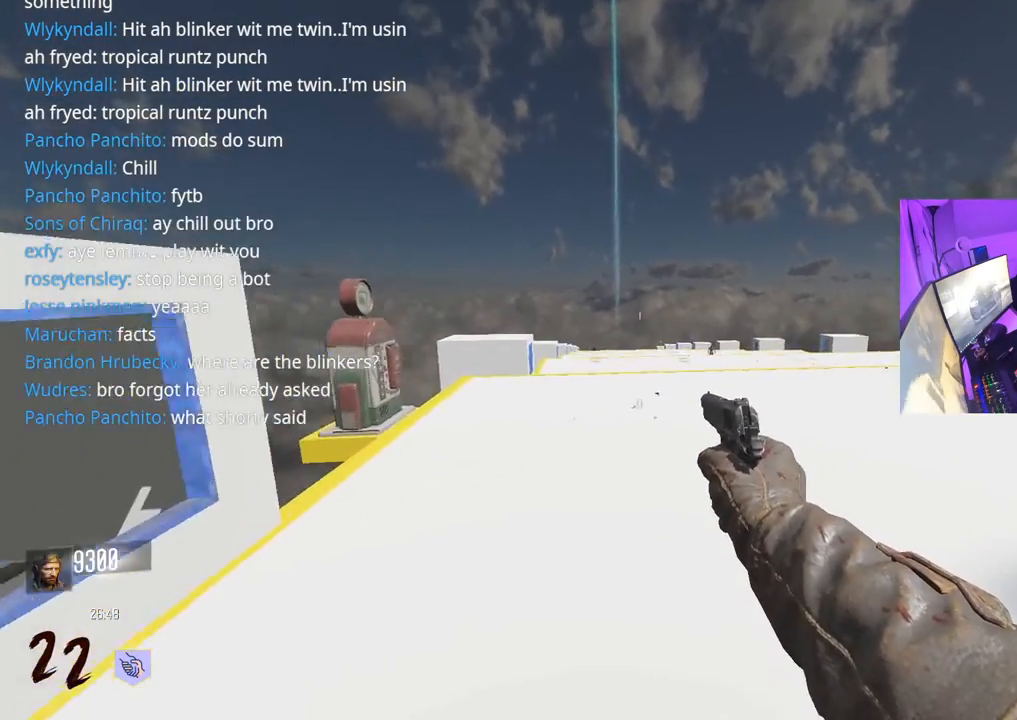
{"buttons": [], "left_stick": "up", "right_stick": "center", "events": [[183, "L3", "down"], [317, "L3", "up"], [417, "R3", "up"]]}
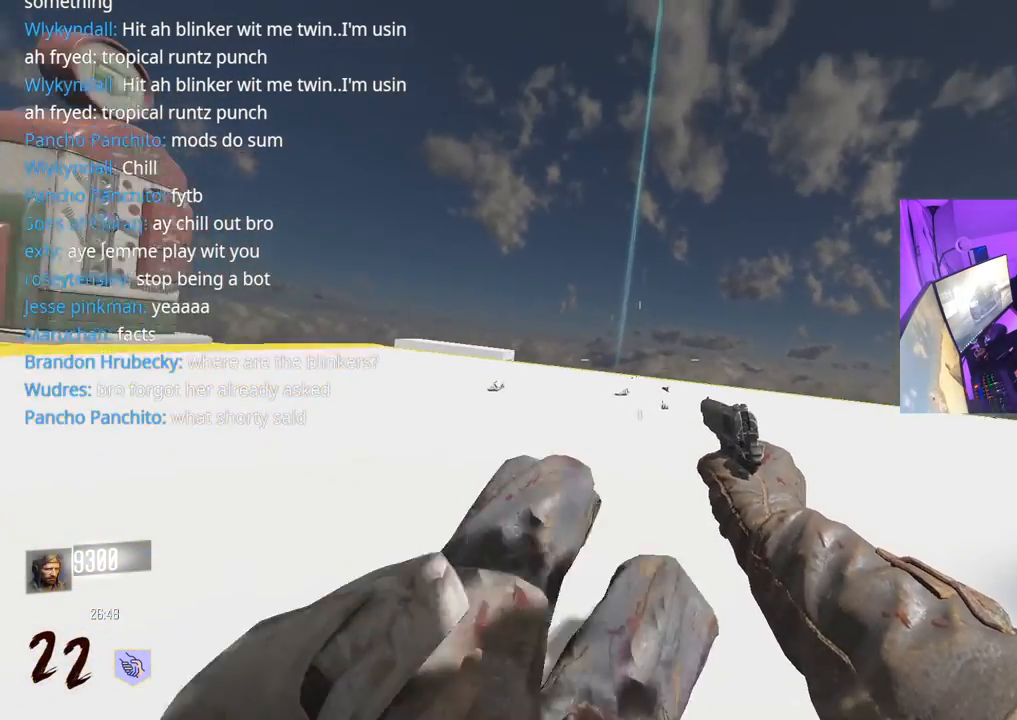
{"buttons": ["R3"], "left_stick": "up", "right_stick": "center", "events": [[117, "A", "down"], [150, "L3", "down"], [233, "A", "up"], [250, "L3", "up"], [400, "R3", "down"]]}
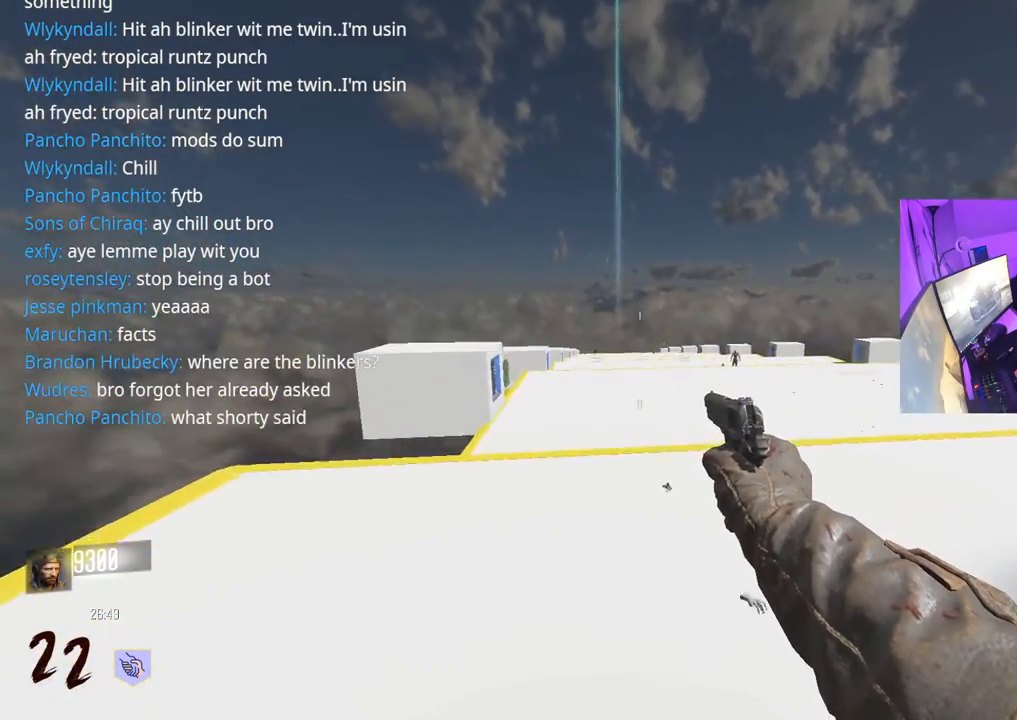
{"buttons": ["A", "L3"], "left_stick": "up", "right_stick": "center", "events": [[333, "L3", "down"], [383, "R3", "up"], [500, "A", "down"]]}
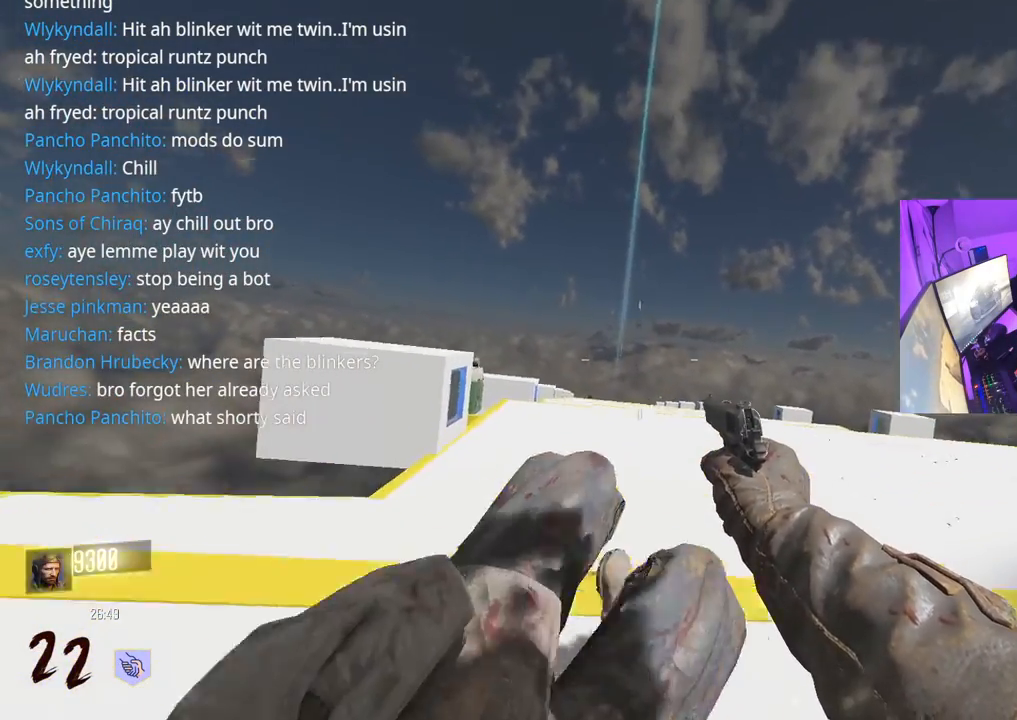
{"buttons": ["R3"], "left_stick": "up", "right_stick": "center", "events": [[83, "L3", "up"], [117, "A", "up"], [417, "R3", "down"]]}
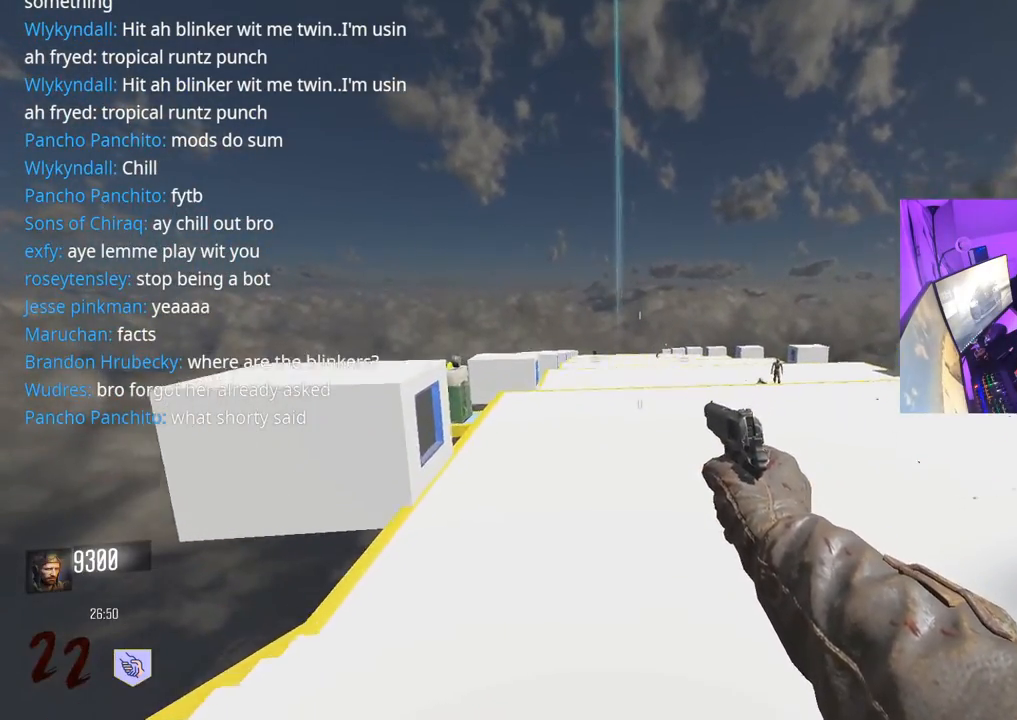
{"buttons": ["R3"], "left_stick": "up", "right_stick": "center", "events": []}
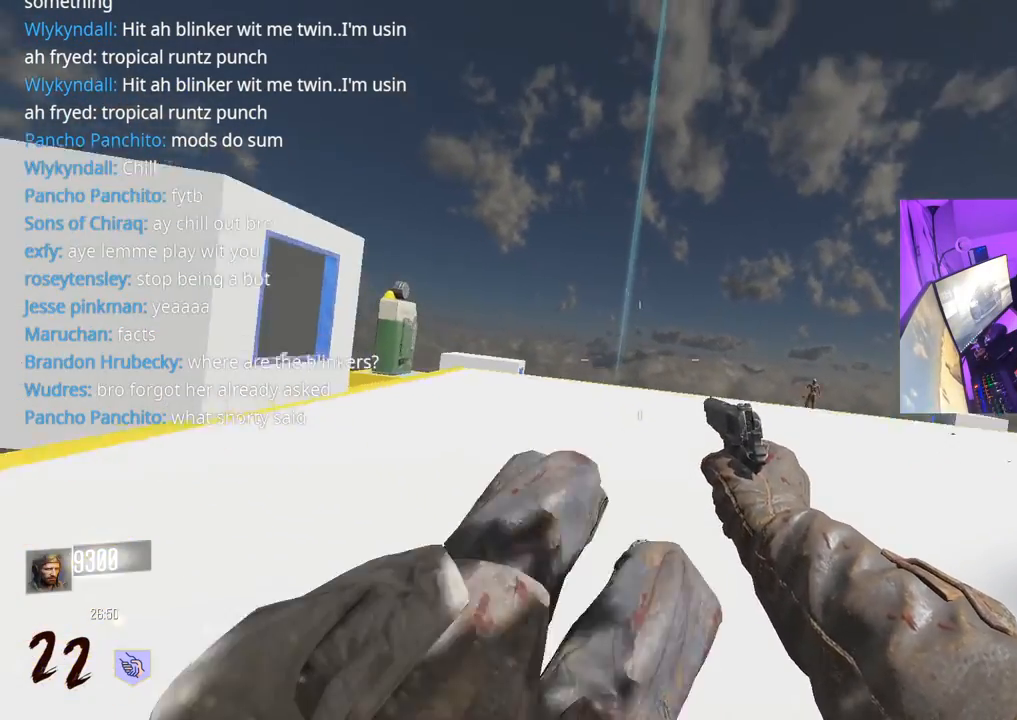
{"buttons": [], "left_stick": "up", "right_stick": "center", "events": [[67, "R3", "up"], [133, "A", "down"], [133, "L3", "down"], [267, "A", "up"], [283, "L3", "up"]]}
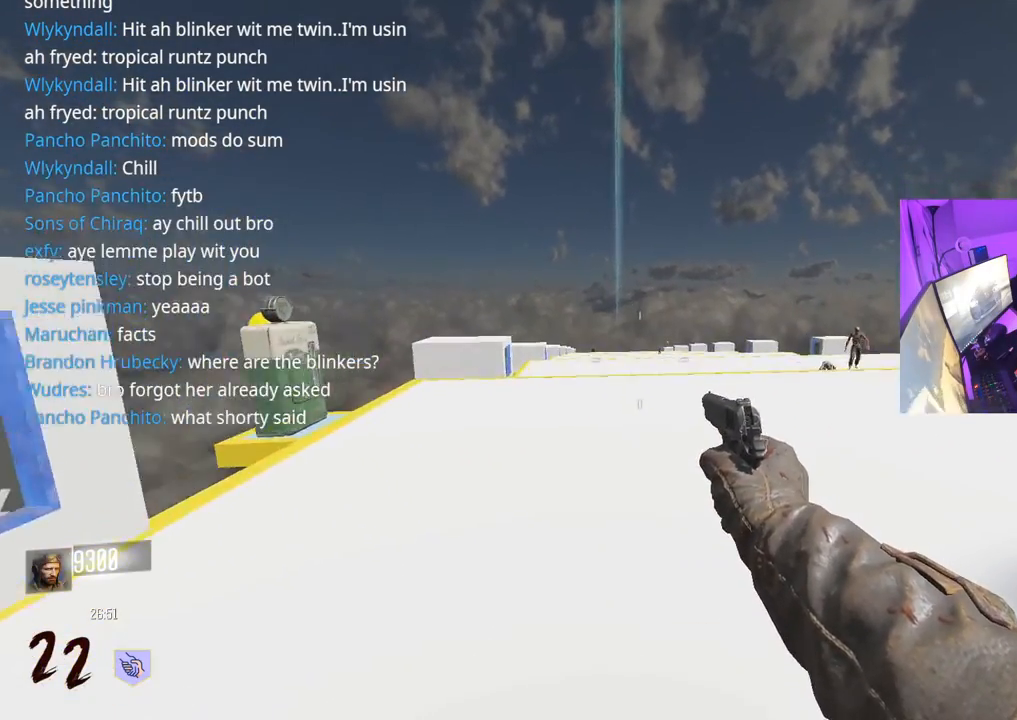
{"buttons": ["R3"], "left_stick": "up", "right_stick": "center", "events": [[67, "R3", "down"]]}
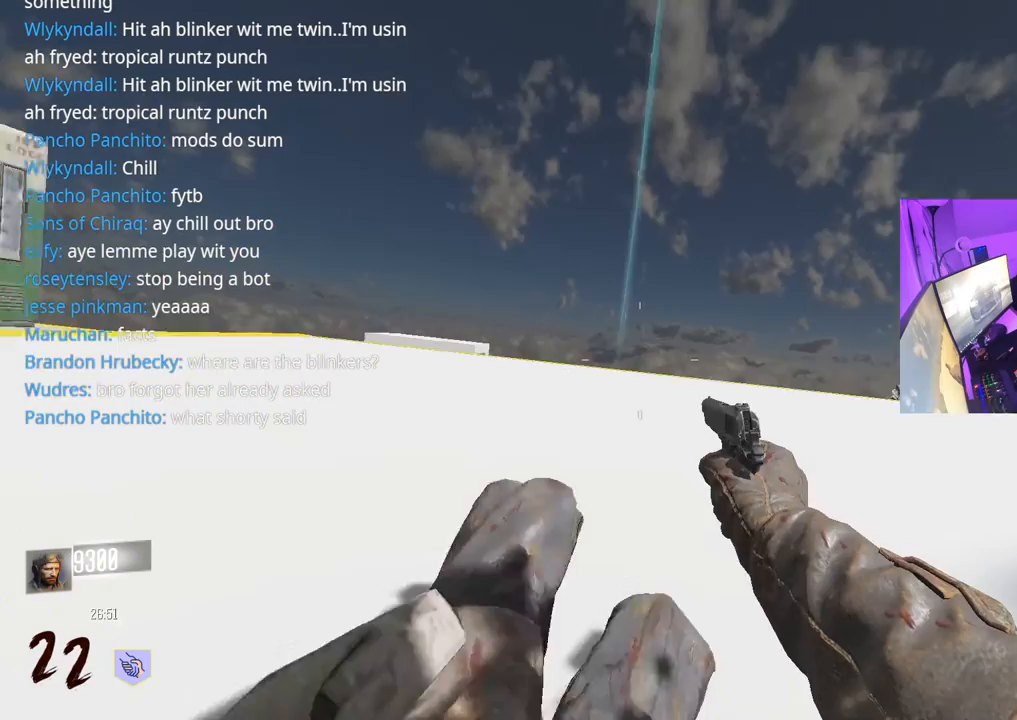
{"buttons": [], "left_stick": "up", "right_stick": "center", "events": [[133, "R3", "up"], [167, "L3", "down"], [250, "A", "down"], [350, "L3", "up"], [367, "A", "up"]]}
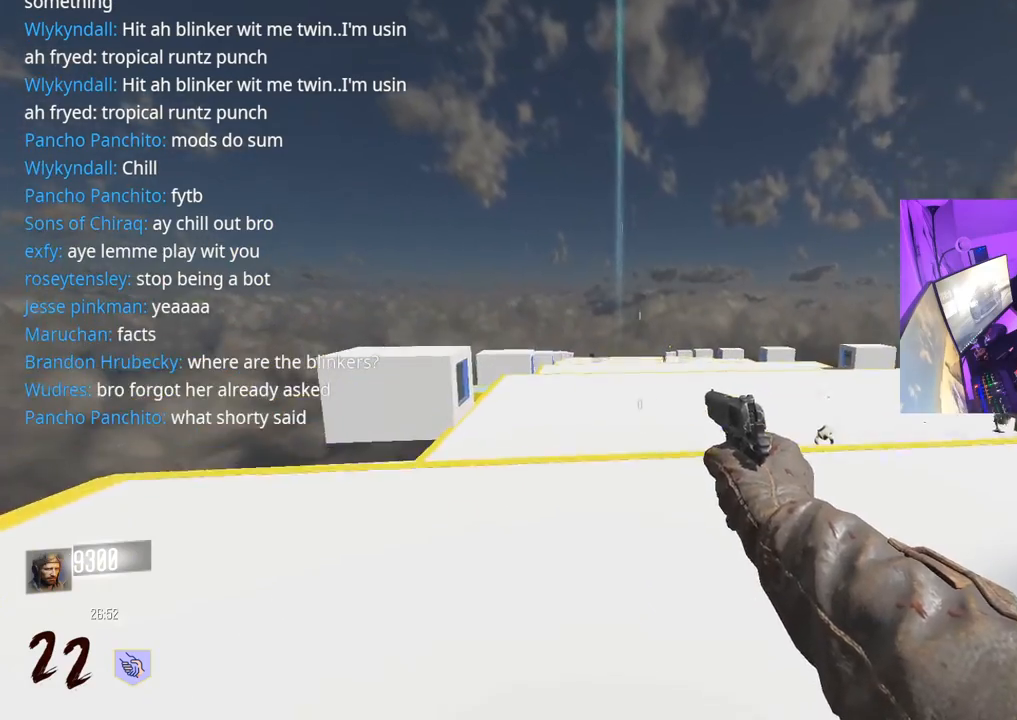
{"buttons": ["L3", "R3"], "left_stick": "up", "right_stick": "center", "events": [[67, "R3", "down"], [500, "L3", "down"]]}
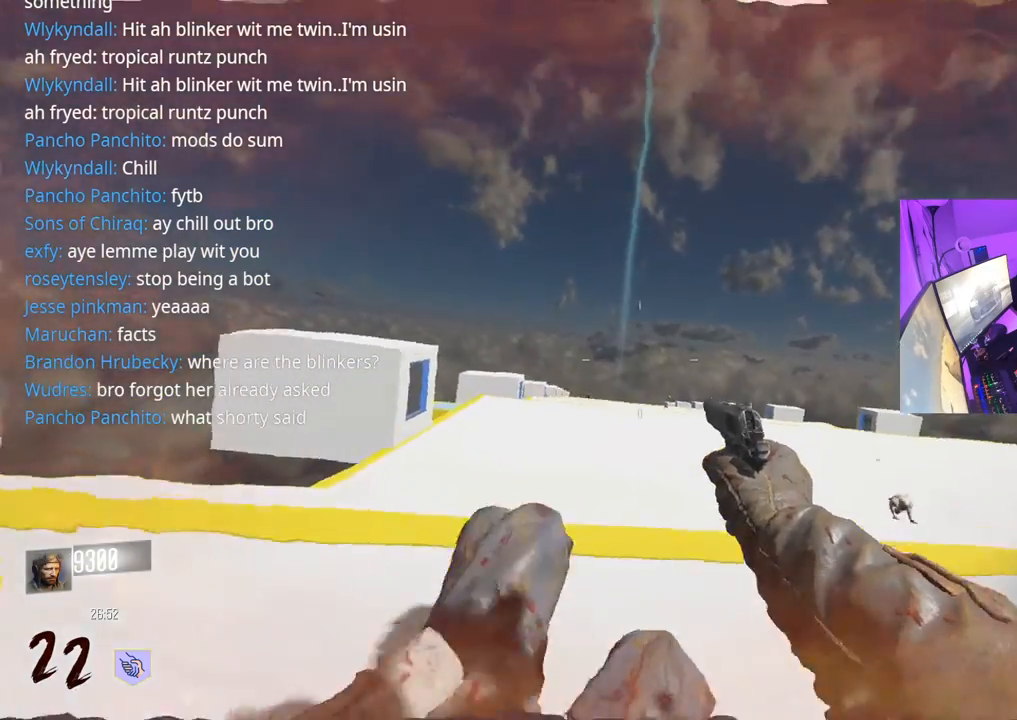
{"buttons": [], "left_stick": "up", "right_stick": "center", "events": [[50, "R3", "up"], [117, "A", "down"], [217, "L3", "up"], [233, "A", "up"]]}
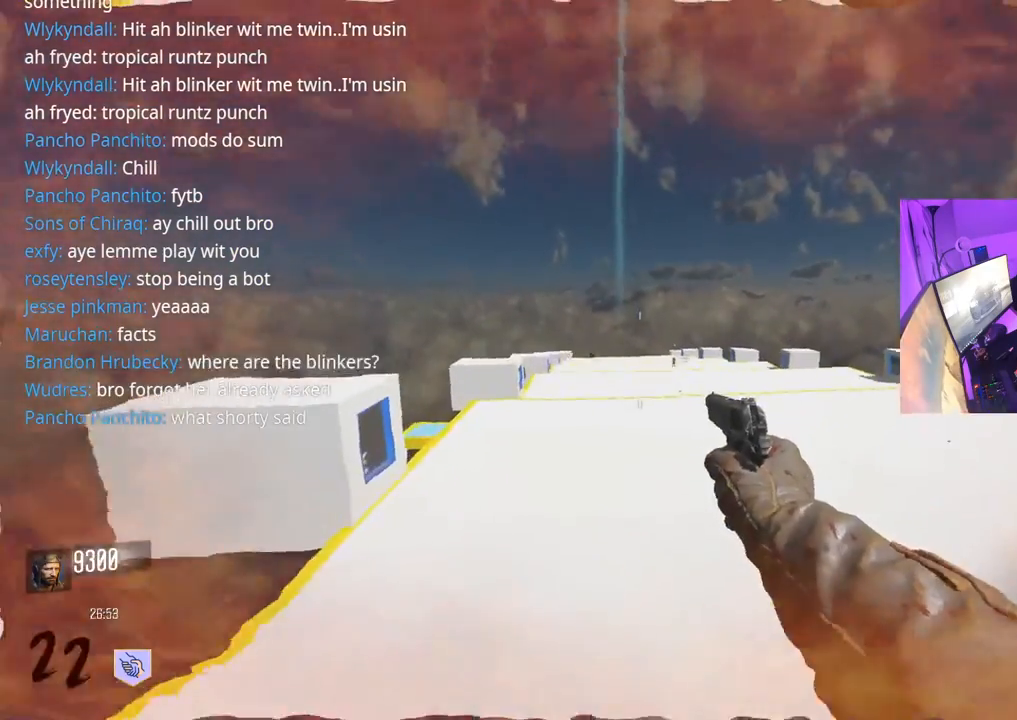
{"buttons": ["R3"], "left_stick": "up", "right_stick": "center", "events": [[200, "R3", "down"]]}
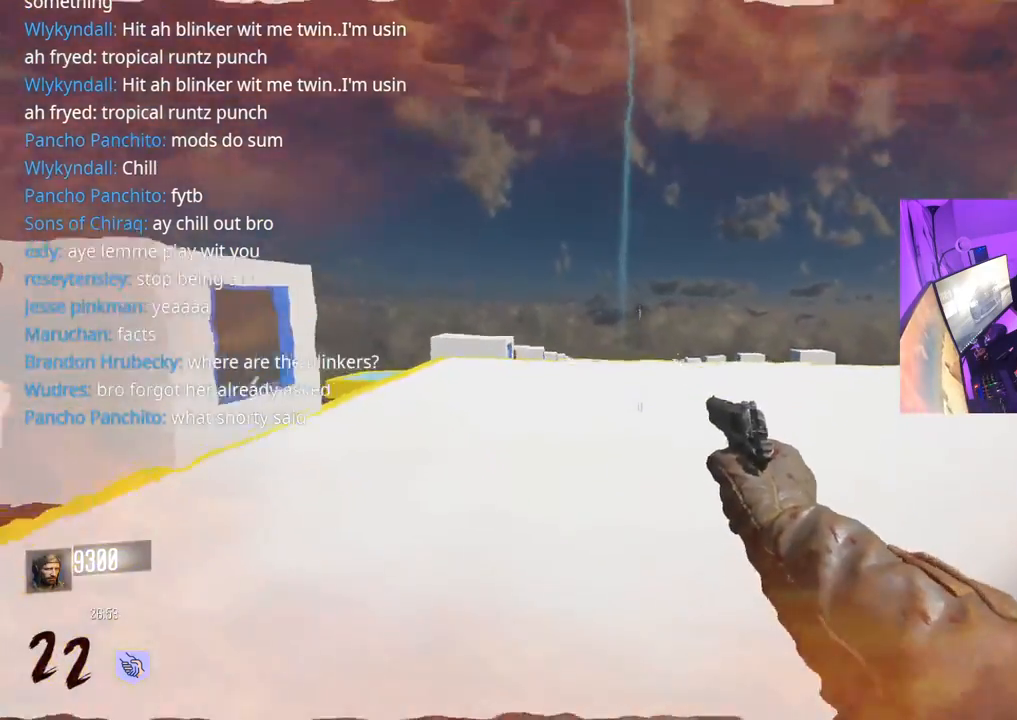
{"buttons": [], "left_stick": "up", "right_stick": "center", "events": [[83, "R3", "up"], [83, "right_stick", "down"], [150, "right_stick", "center"], [217, "A", "down"], [250, "L3", "down"], [350, "L3", "up"], [417, "A", "up"]]}
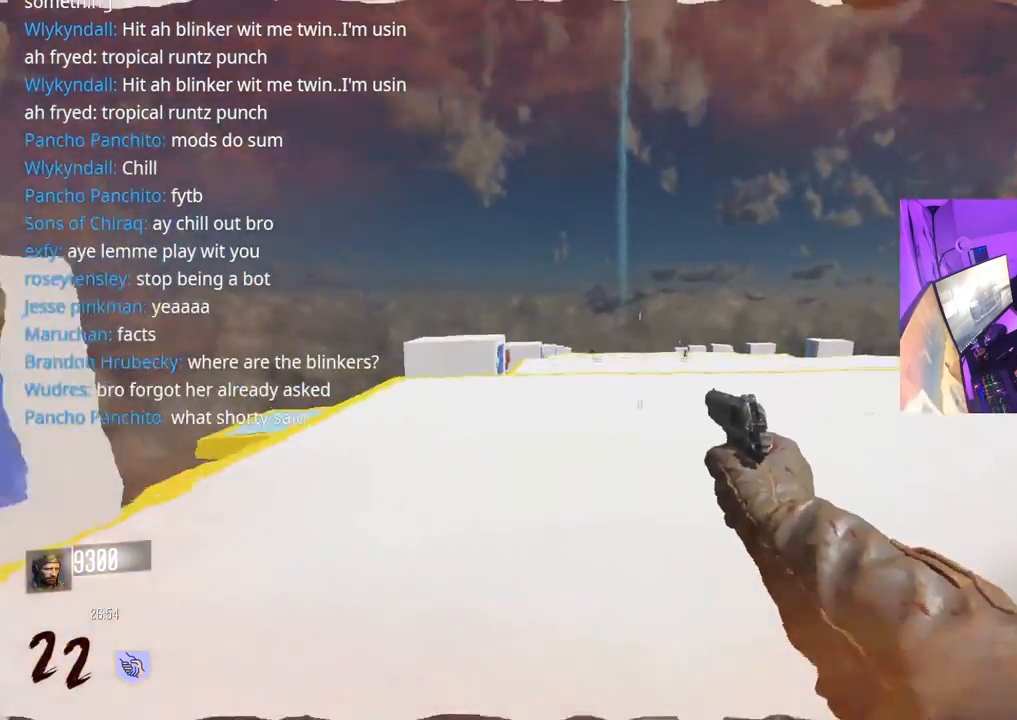
{"buttons": [], "left_stick": "up", "right_stick": "center", "events": [[300, "L3", "down"], [500, "L3", "up"]]}
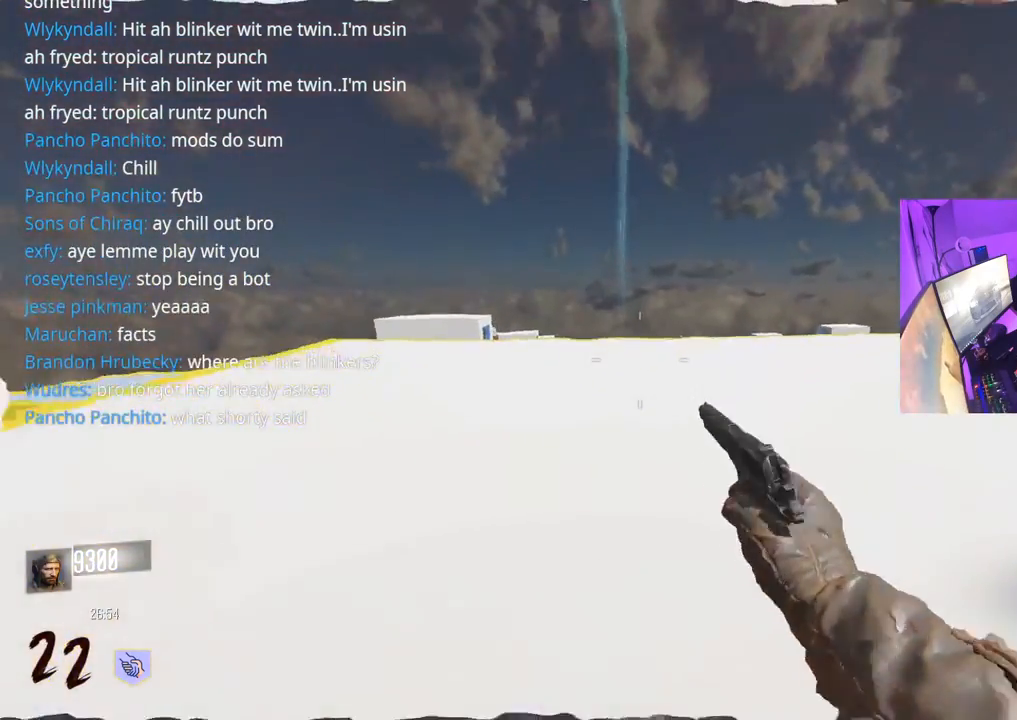
{"buttons": [], "left_stick": "up", "right_stick": "center", "events": []}
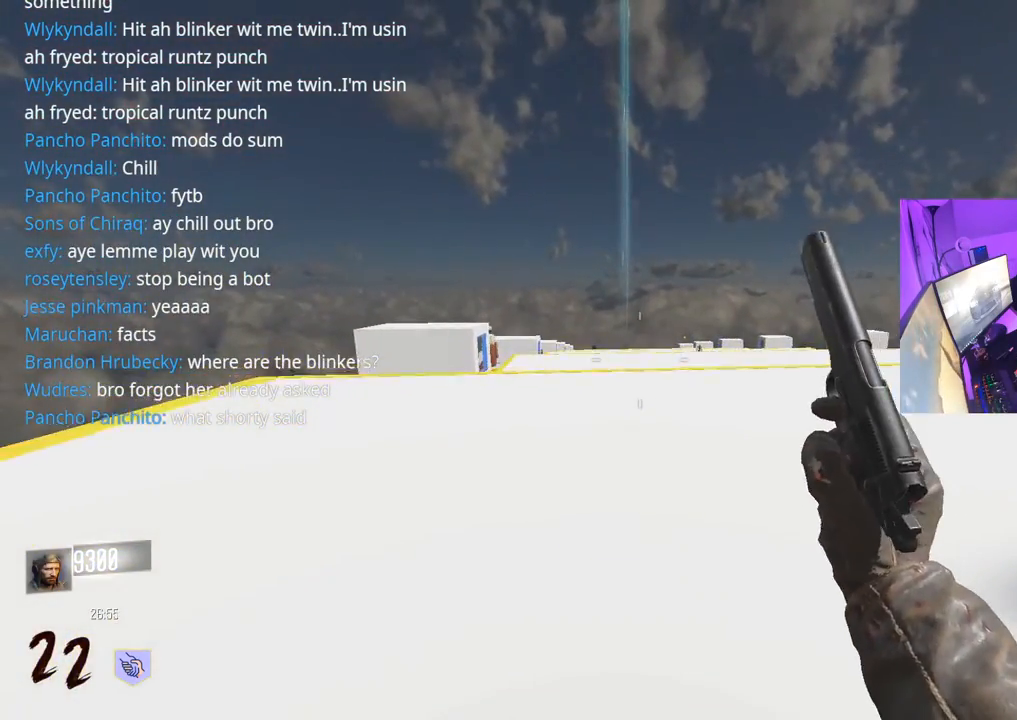
{"buttons": [], "left_stick": "up", "right_stick": "center", "events": []}
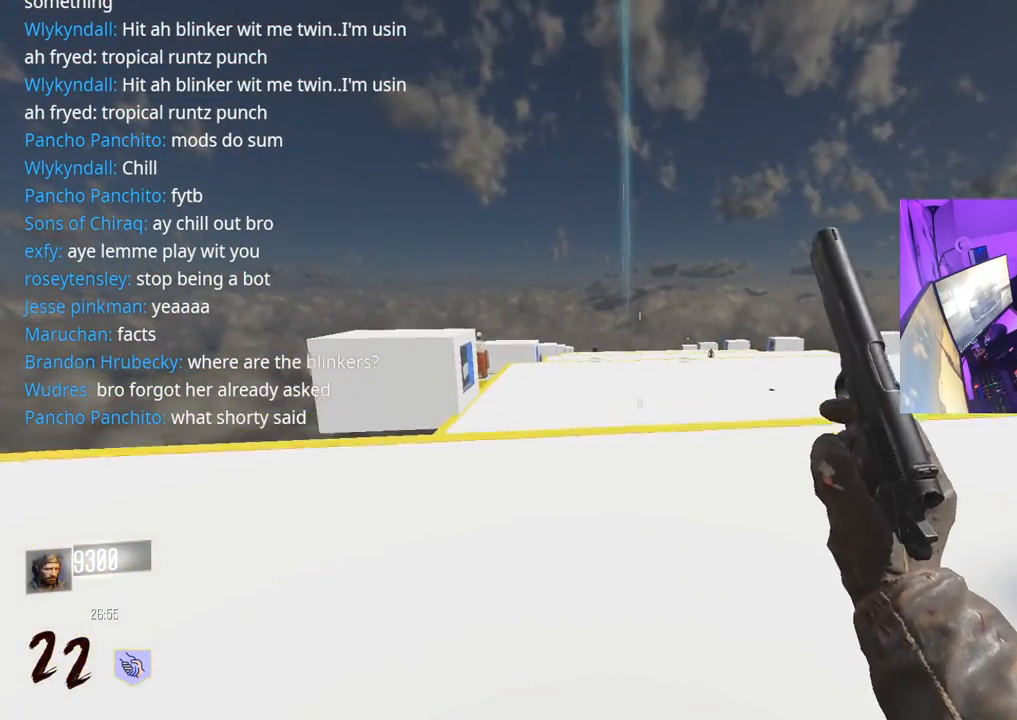
{"buttons": ["R3"], "left_stick": "up", "right_stick": "center", "events": [[117, "A", "down"], [250, "A", "up"], [450, "R3", "down"]]}
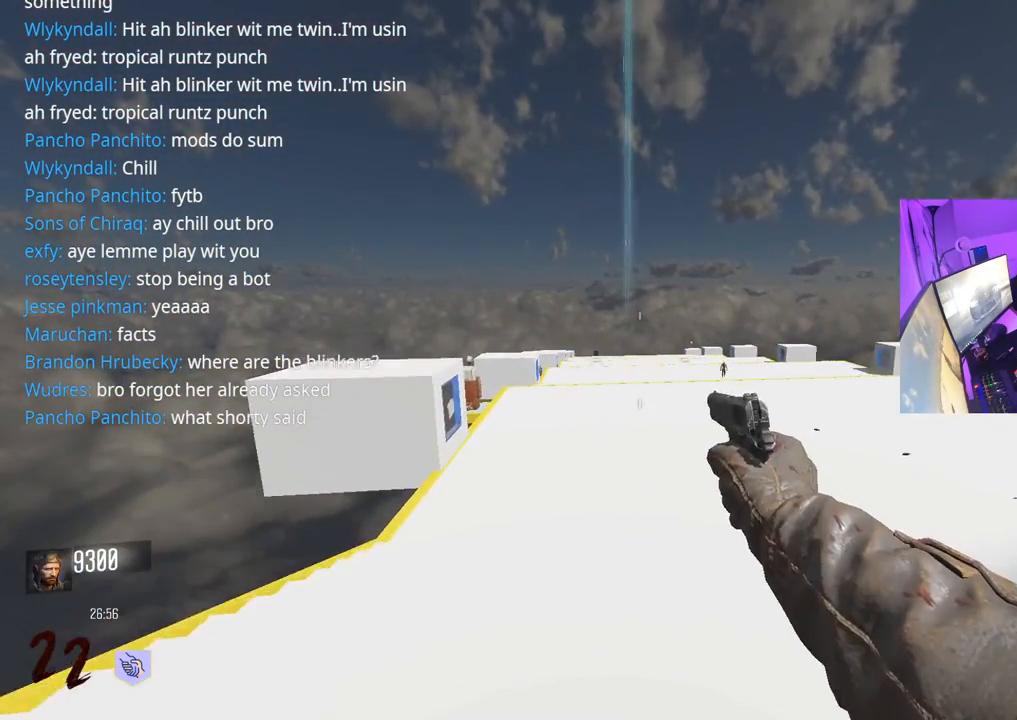
{"buttons": [], "left_stick": "up", "right_stick": "left", "events": [[250, "R3", "up"], [400, "right_stick", "left"]]}
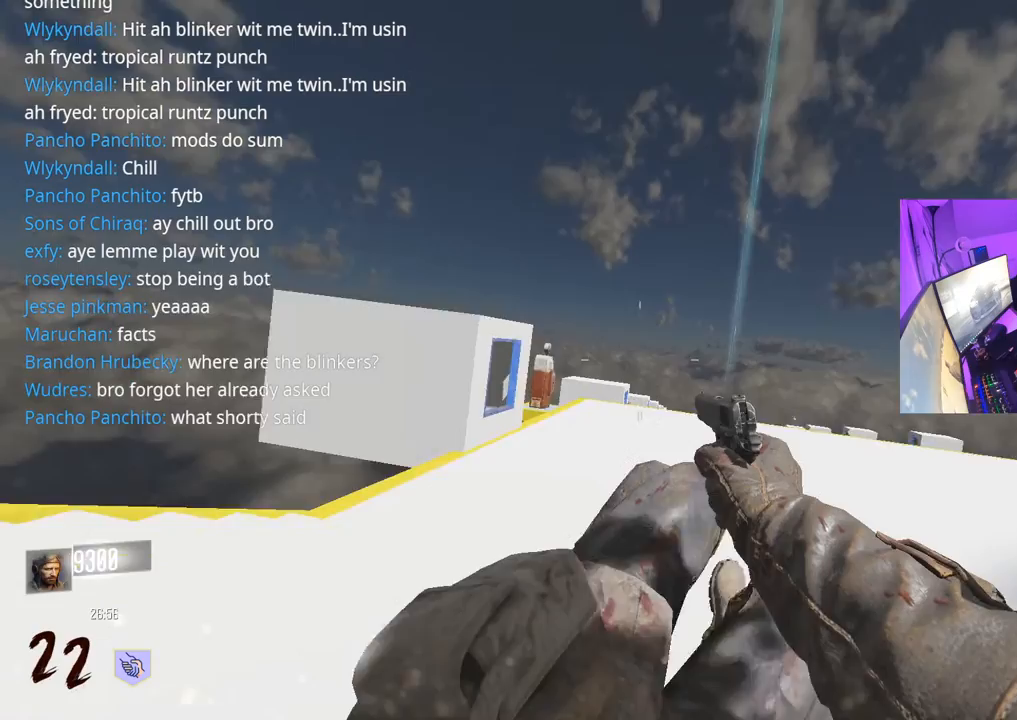
{"buttons": [], "left_stick": "up", "right_stick": "center", "events": [[17, "right_stick", "center"], [50, "L3", "down"], [133, "A", "down"], [183, "L3", "up"], [183, "right_stick", "right"], [300, "A", "up"], [317, "right_stick", "center"]]}
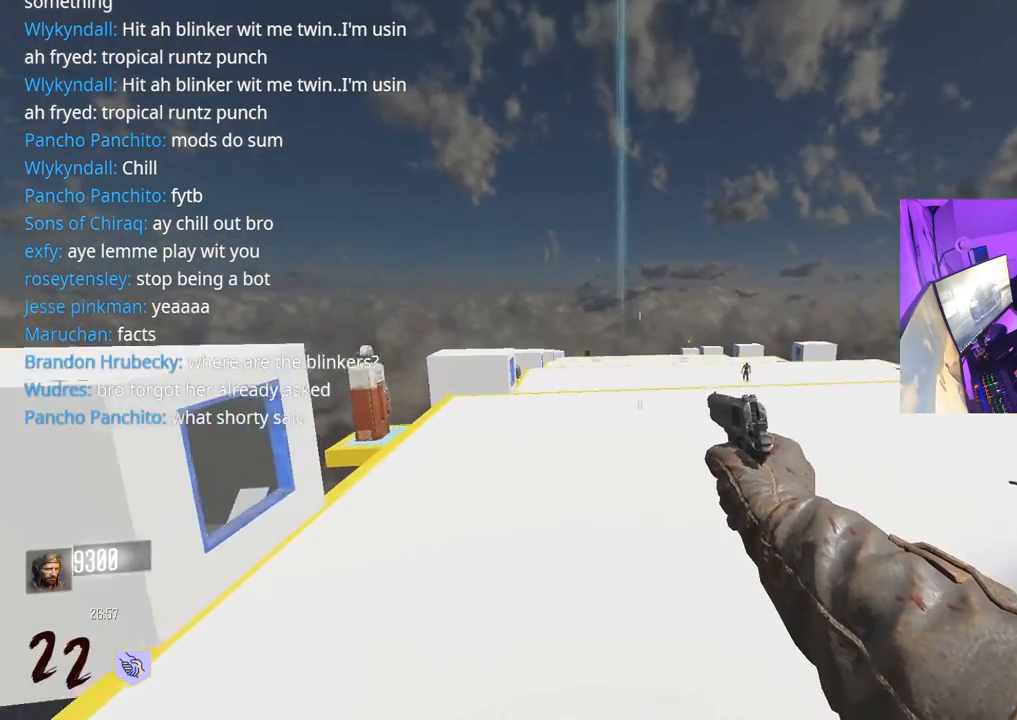
{"buttons": ["R3"], "left_stick": "up", "right_stick": "center", "events": [[33, "R3", "down"]]}
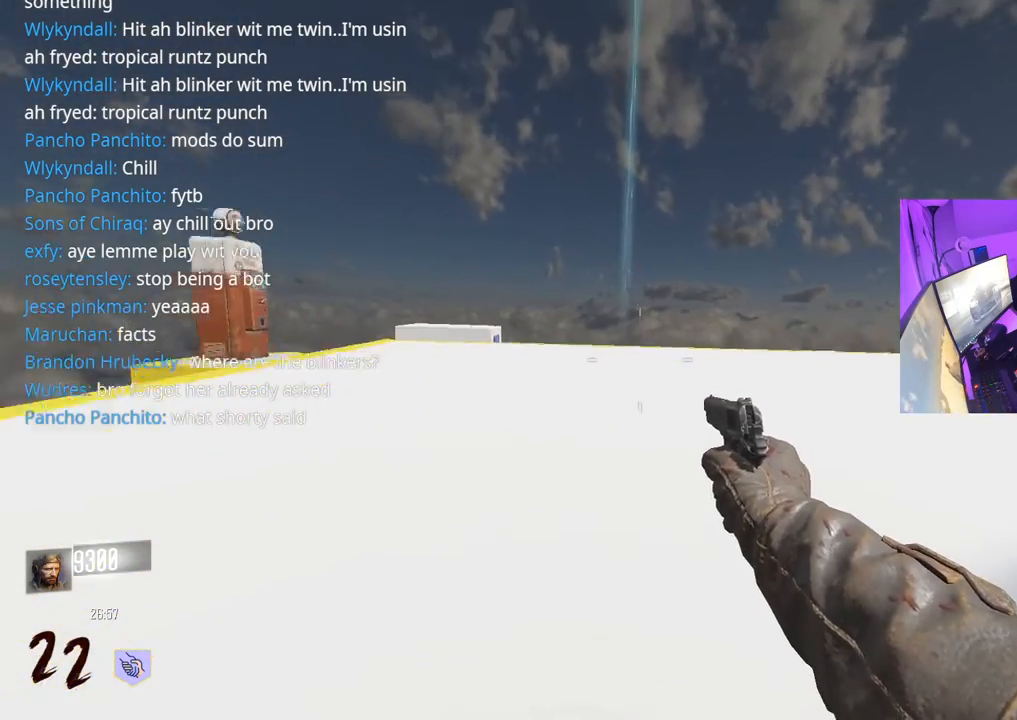
{"buttons": ["R3"], "left_stick": "up", "right_stick": "center", "events": [[83, "R3", "up"], [217, "L3", "down"], [250, "A", "down"], [383, "A", "up"], [383, "L3", "up"], [500, "R3", "down"]]}
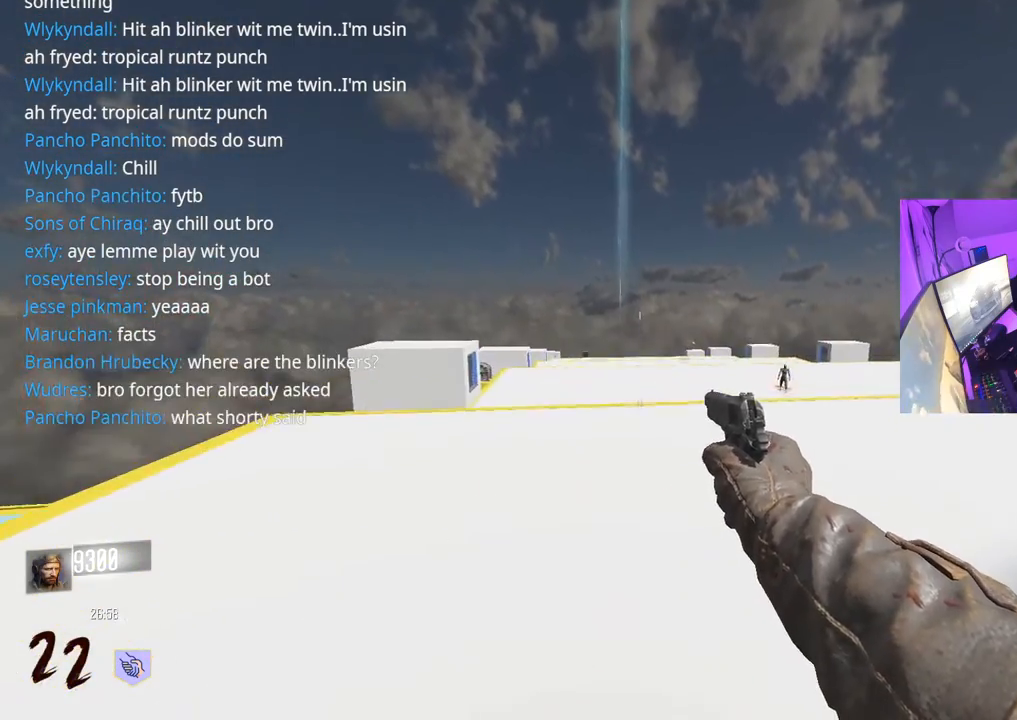
{"buttons": ["R3"], "left_stick": "up", "right_stick": "center", "events": []}
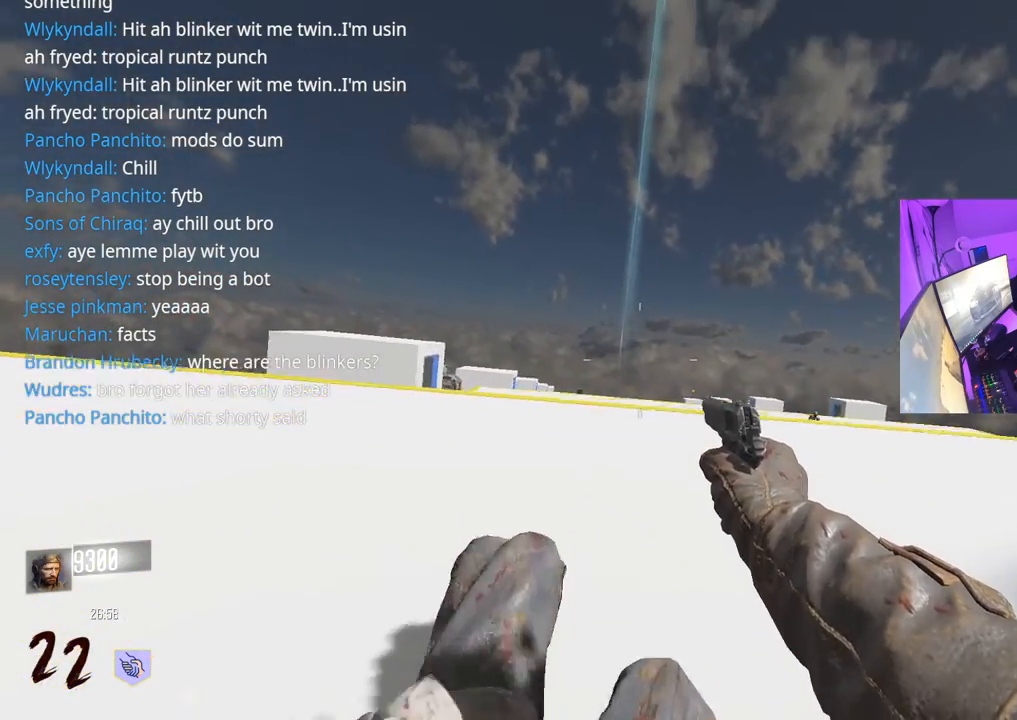
{"buttons": ["R3"], "left_stick": "up", "right_stick": "center", "events": [[17, "L3", "down"], [83, "R3", "up"], [167, "L3", "up"], [250, "A", "down"], [367, "A", "up"], [450, "R3", "down"]]}
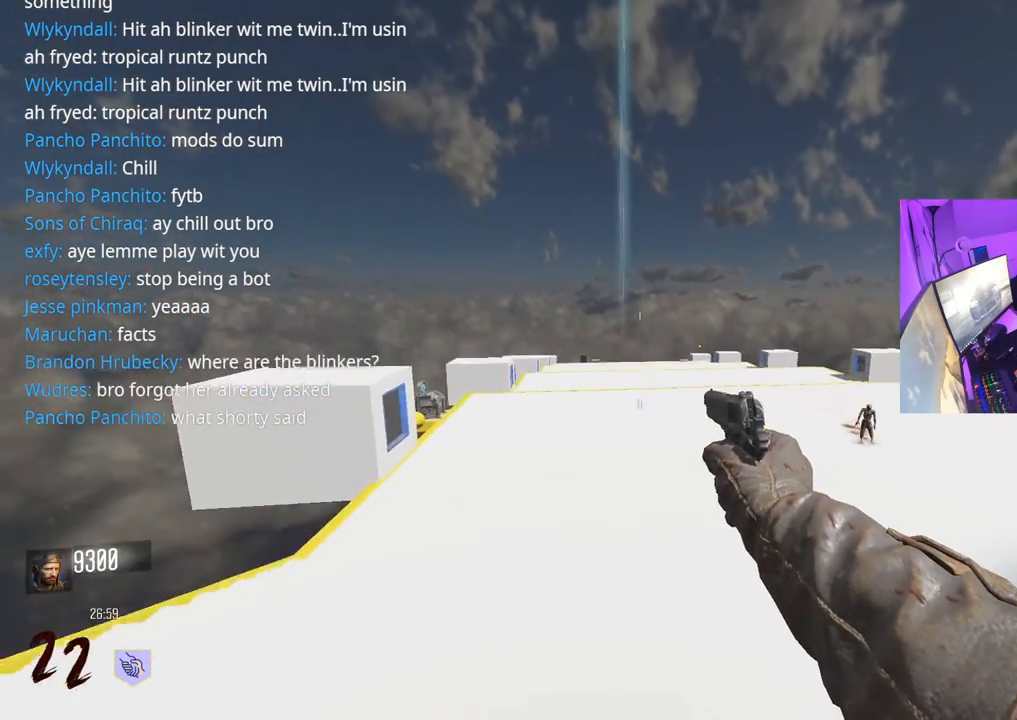
{"buttons": ["R3"], "left_stick": "up", "right_stick": "center", "events": []}
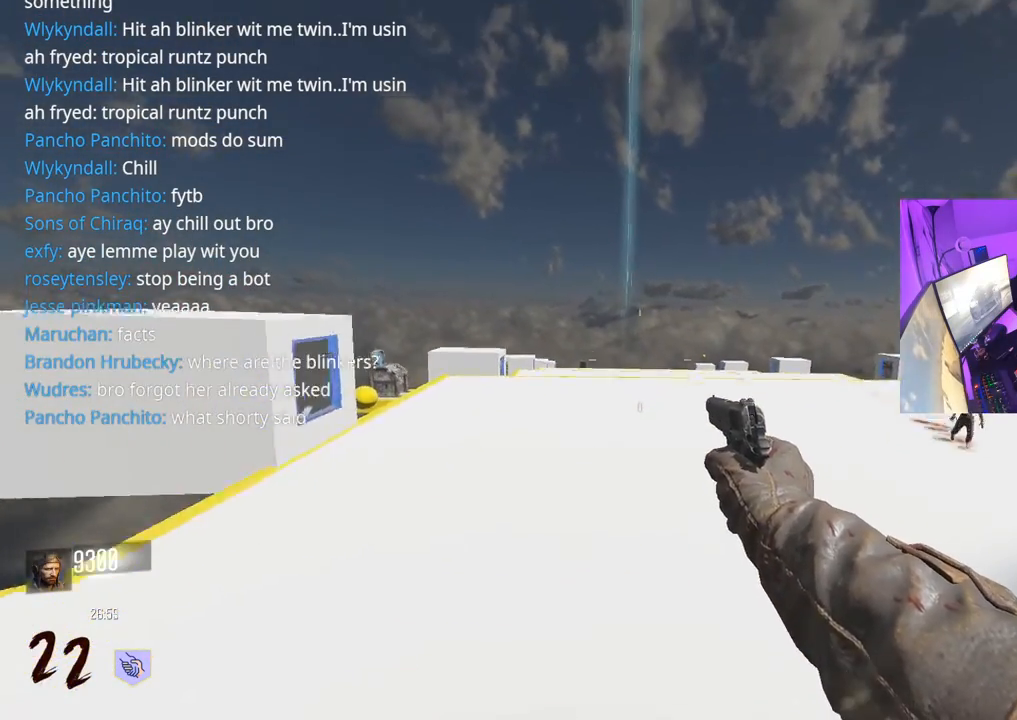
{"buttons": [], "left_stick": "up", "right_stick": "center", "events": [[150, "R3", "up"], [233, "L3", "down"], [350, "A", "down"], [450, "L3", "up"], [467, "A", "up"]]}
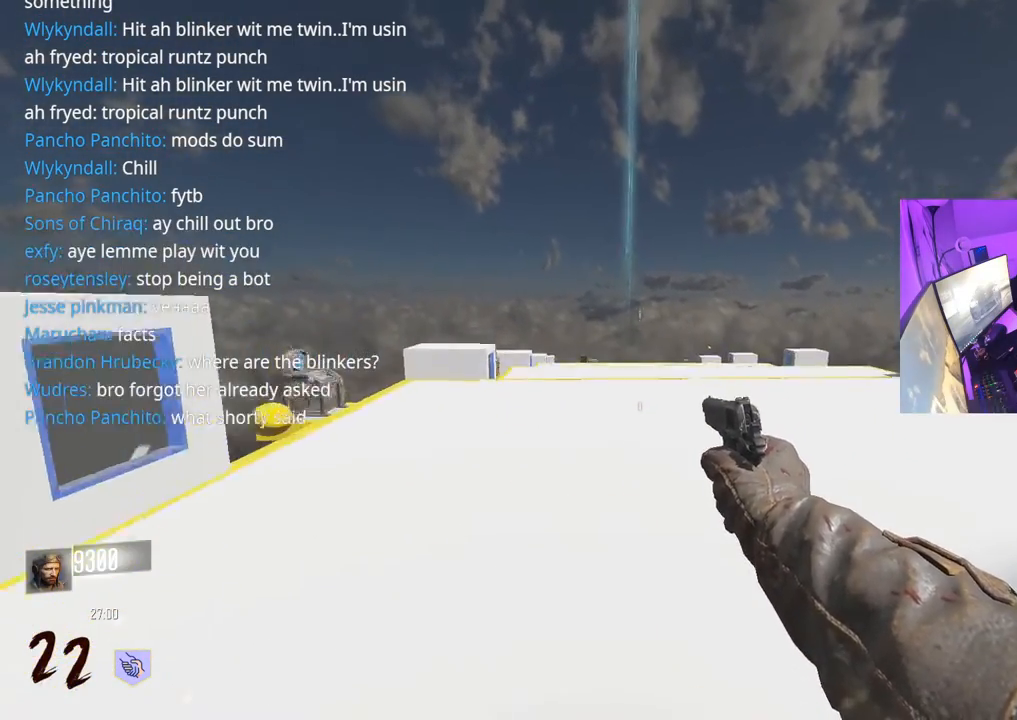
{"buttons": ["R3"], "left_stick": "up", "right_stick": "center", "events": [[133, "R3", "down"]]}
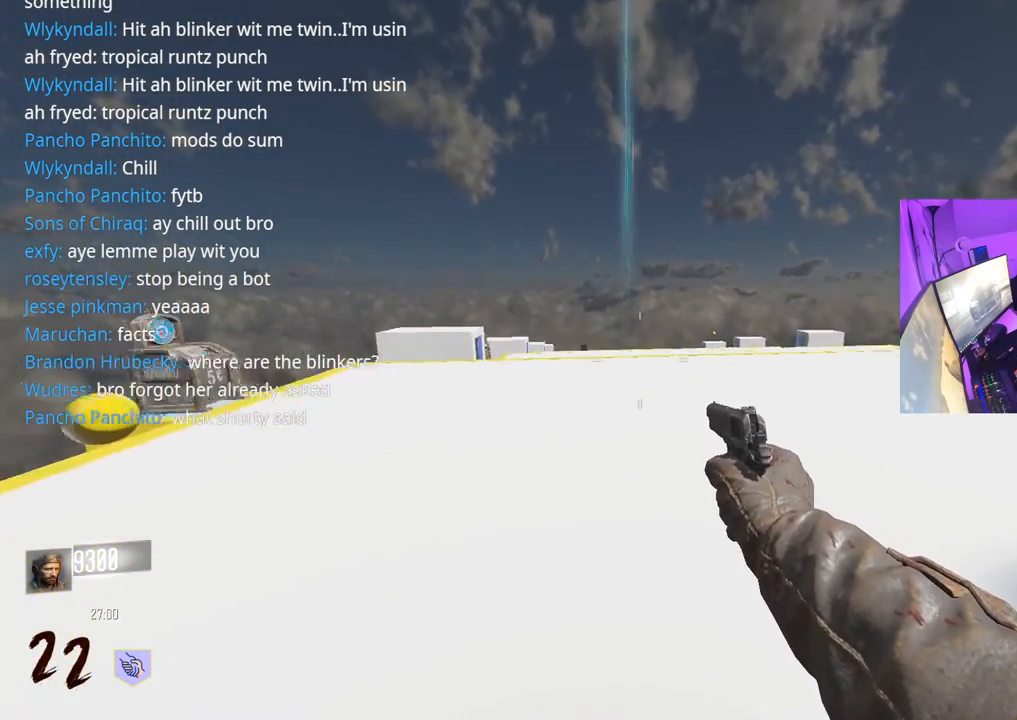
{"buttons": ["A", "Y", "L3"], "left_stick": "up", "right_stick": "center", "events": [[217, "R3", "up"], [400, "A", "down"], [433, "L3", "down"], [500, "Y", "down"]]}
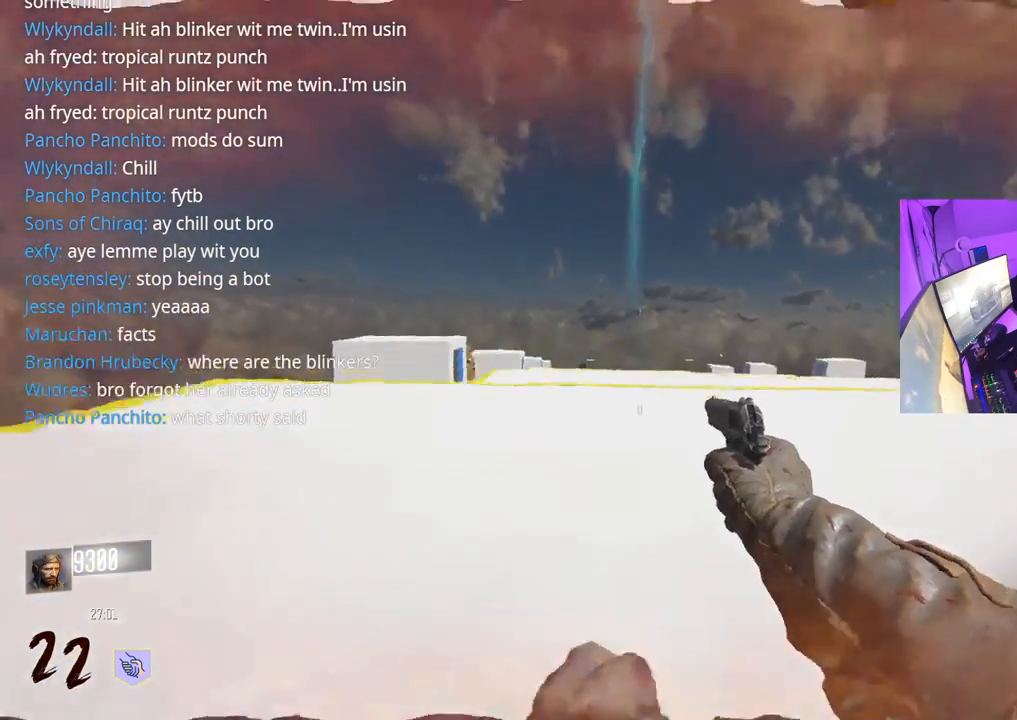
{"buttons": ["R3"], "left_stick": "up", "right_stick": "center", "events": [[17, "A", "up"], [50, "L3", "up"], [83, "Y", "up"], [150, "L3", "down"], [167, "Y", "down"], [233, "Y", "up"], [283, "L3", "up"], [383, "L3", "down"], [400, "R3", "down"], [500, "L3", "up"]]}